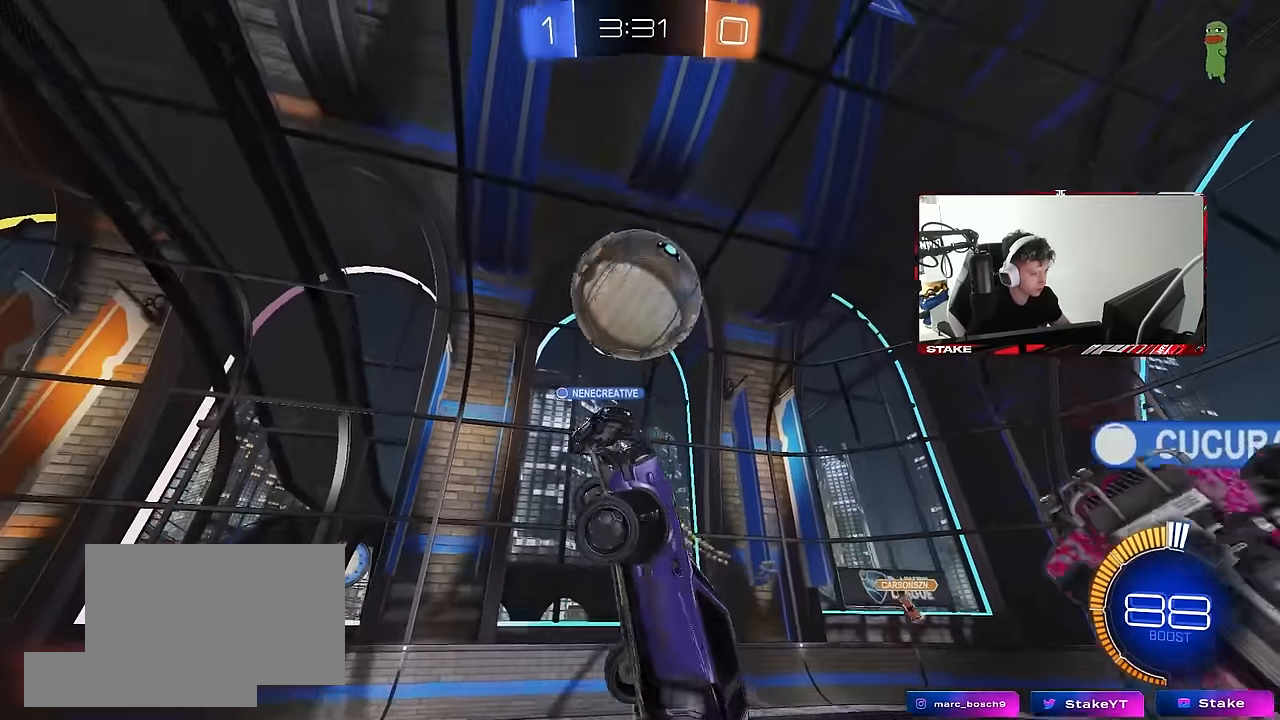
Gameplay with keyboard and mouse; each line is a JSON object with the keys and mouse buttons held at the frame after it. "events" lists presses ("down") and releases ("up") of "1", "2", "3", "4", "5", "a", "alt", "c", "caps_lock", "ctrl", "d", "e", "f", "g", "q", "r", "s", "shift", "space", "t", "tab", "v", "w", "x", "z", "mouse_left", "mouse_wheel" and "mouse_right" between this image and that frame as [ms after this image, input, new state], when the widget could be followed in between. "mouse_left", "mouse_wheel", "mouse_right" = the "left", "wheel", "right" buttons of the "mouse" list. No other keys are recorded. "wheel" means that the mouse wheel is clicked or scrolled. Mouse movement is not recorded.
{"keys": ["a", "shift"], "mouse": ["left"], "events": [[100, "w", "down"], [183, "a", "down"], [183, "d", "up"], [233, "shift", "down"], [367, "w", "up"]]}
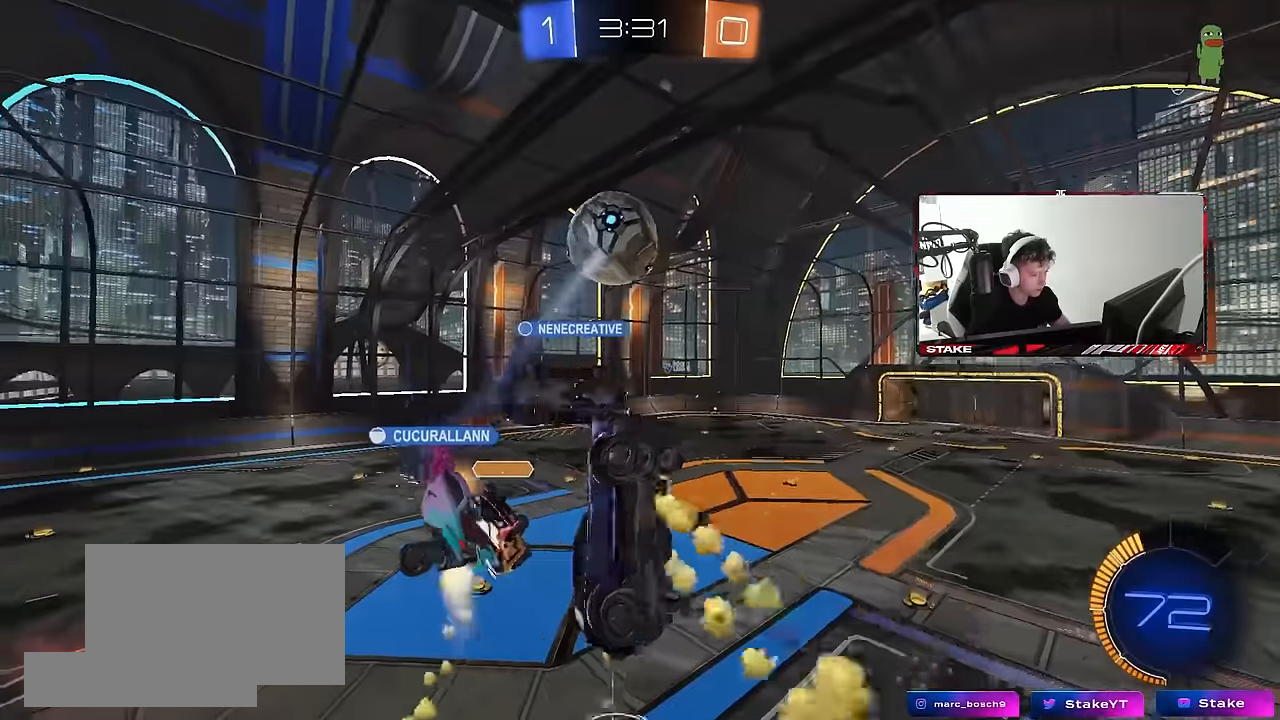
{"keys": ["d", "s"], "mouse": [], "events": [[67, "mouse_left", "up"], [67, "s", "down"], [150, "shift", "up"], [200, "a", "up"], [250, "d", "down"], [250, "s", "up"], [384, "s", "down"]]}
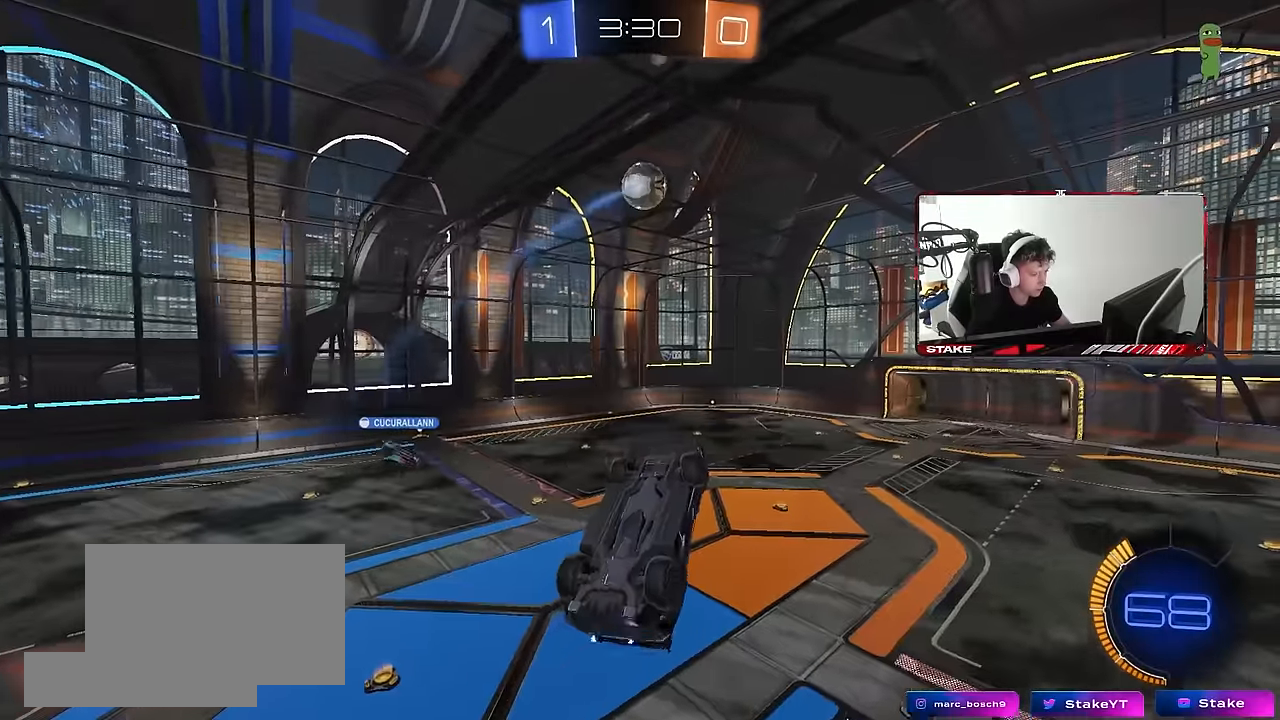
{"keys": ["a", "shift"], "mouse": ["left"], "events": [[117, "a", "down"], [117, "shift", "down"], [167, "d", "up"], [167, "s", "up"], [400, "mouse_left", "down"]]}
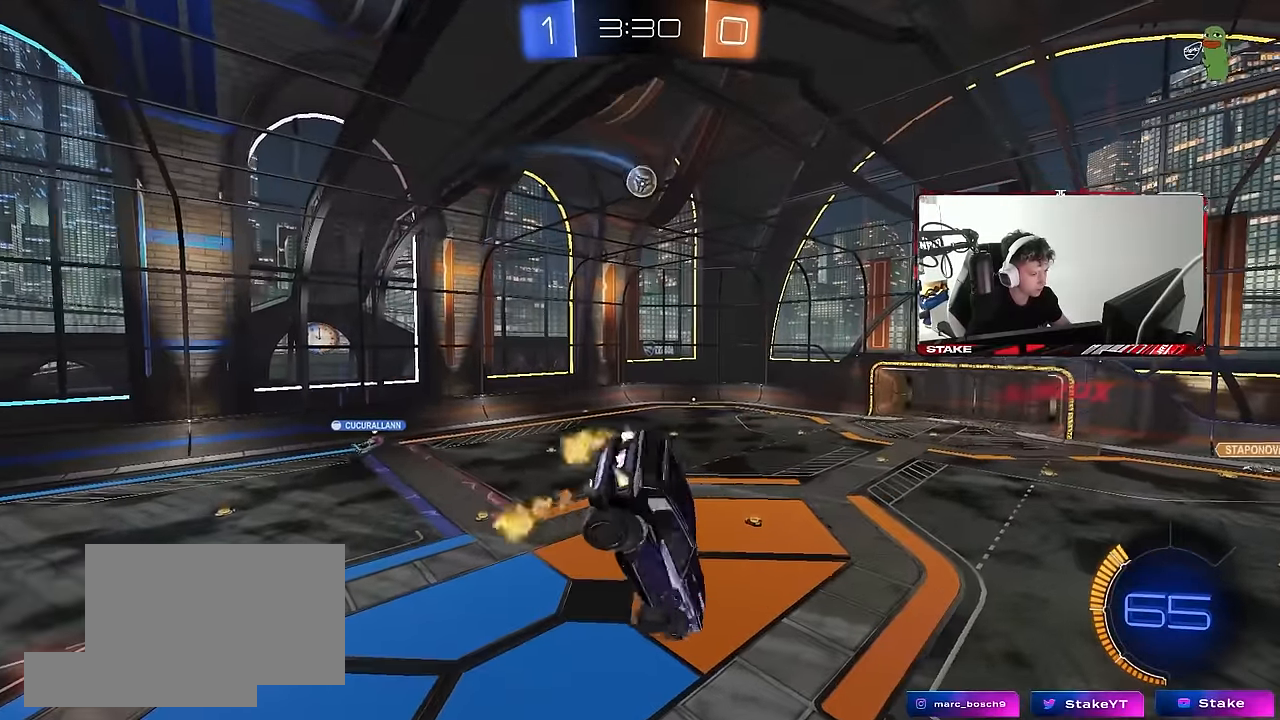
{"keys": ["d", "shift"], "mouse": [], "events": [[50, "shift", "up"], [134, "a", "up"], [184, "mouse_left", "up"], [234, "a", "down"], [234, "s", "down"], [367, "d", "down"], [367, "shift", "down"], [417, "a", "up"], [417, "s", "up"]]}
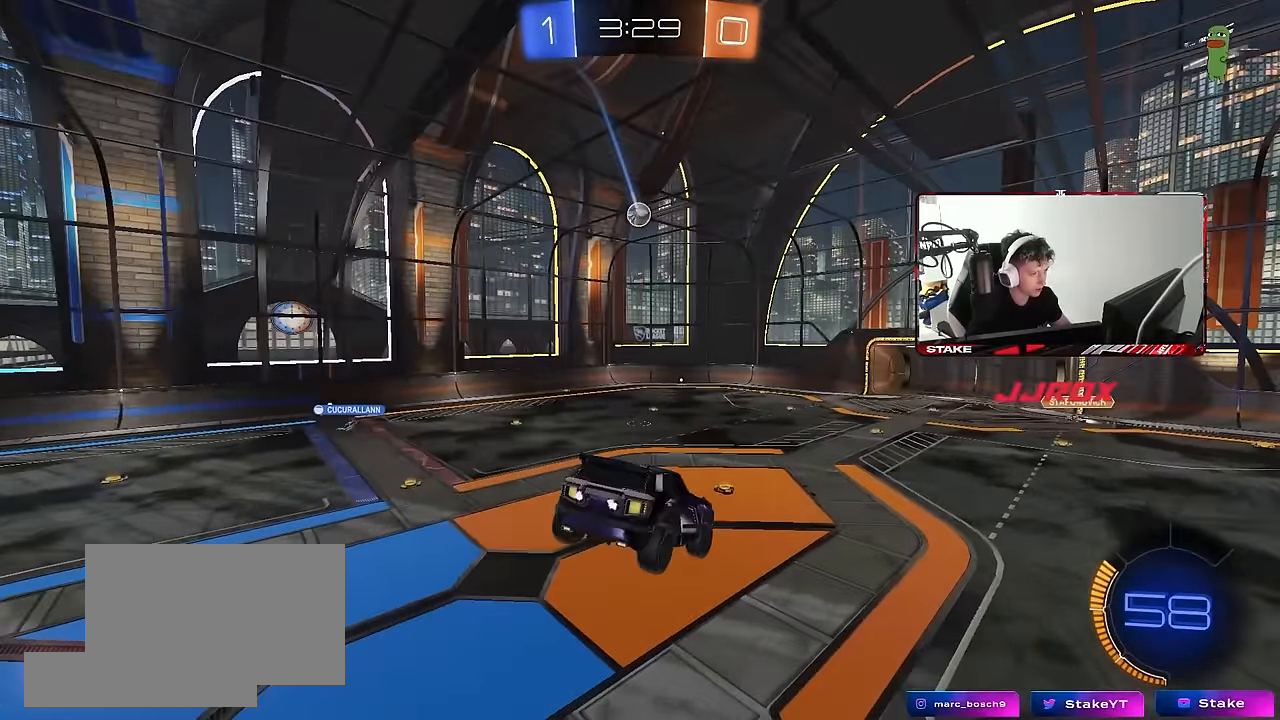
{"keys": ["w"], "mouse": [], "events": [[17, "d", "up"], [17, "shift", "up"], [200, "a", "down"], [200, "shift", "down"], [250, "a", "up"], [250, "shift", "up"], [384, "d", "down"], [434, "d", "up"], [434, "w", "down"]]}
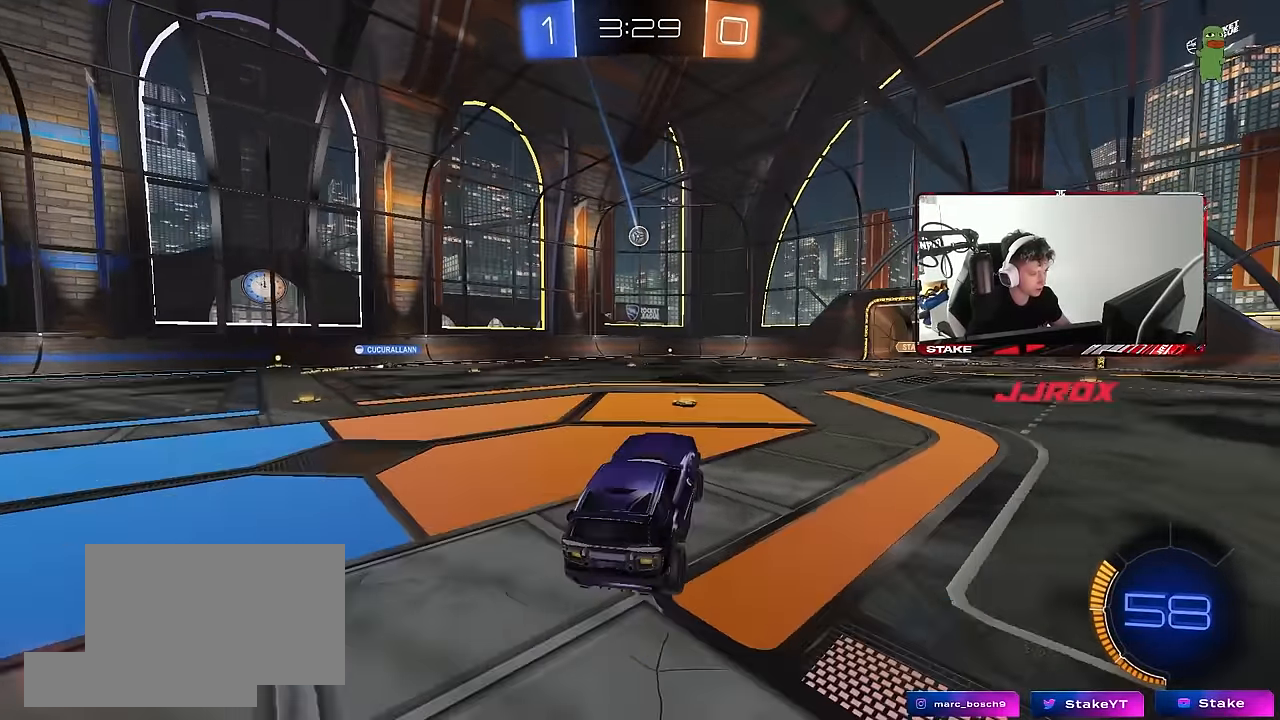
{"keys": ["d", "w"], "mouse": [], "events": [[84, "a", "down"], [84, "mouse_left", "down"], [267, "a", "up"], [450, "d", "down"], [450, "mouse_left", "up"]]}
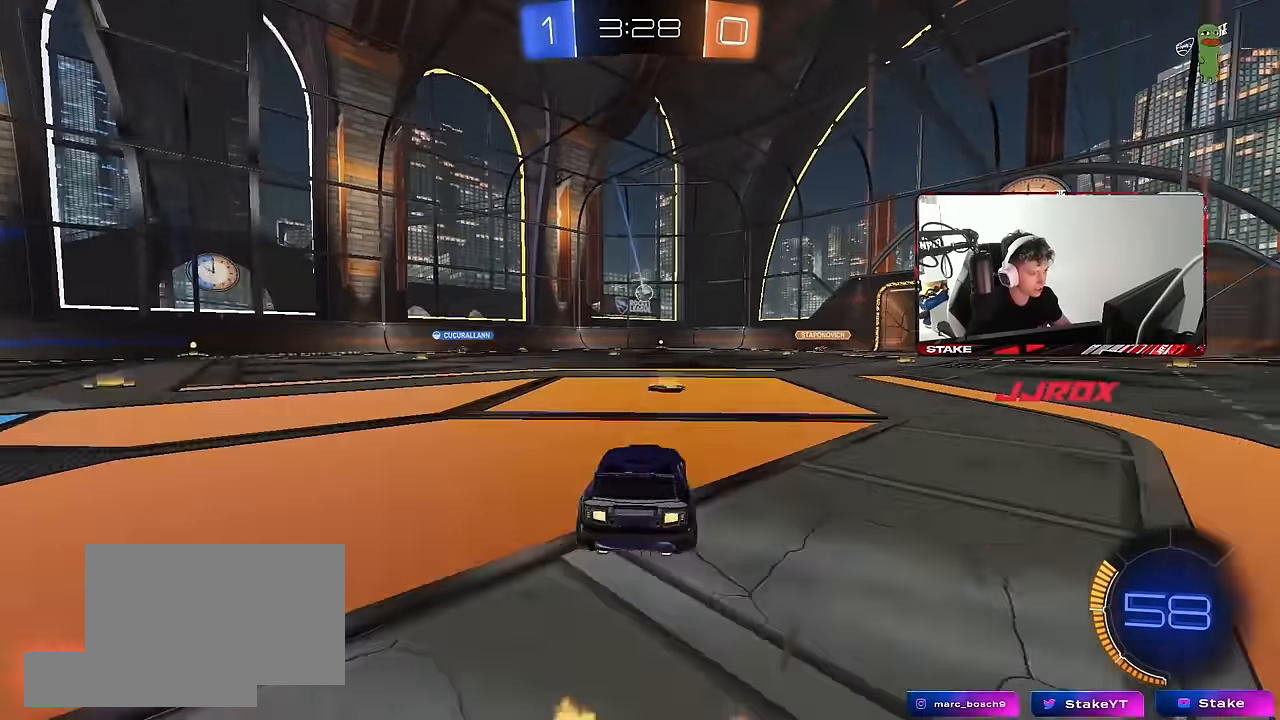
{"keys": ["a", "w"], "mouse": [], "events": [[84, "d", "up"], [417, "a", "down"]]}
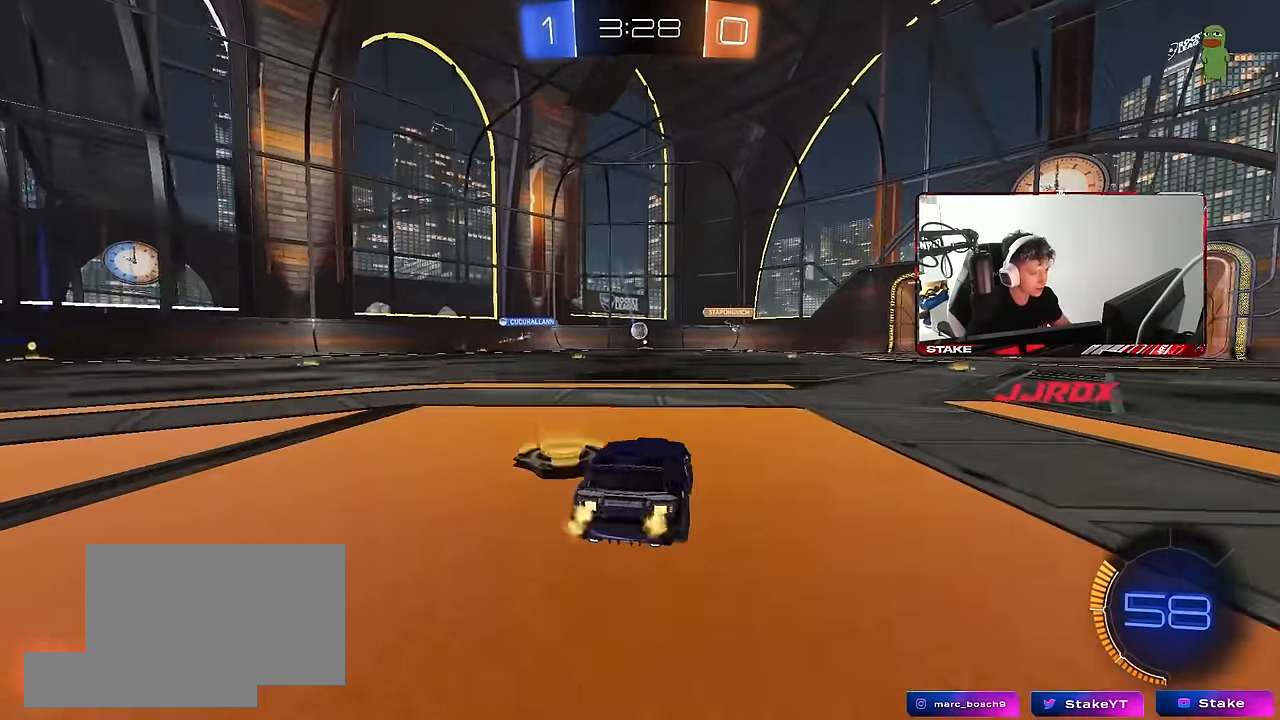
{"keys": ["d", "w"], "mouse": [], "events": [[117, "a", "up"], [433, "d", "down"]]}
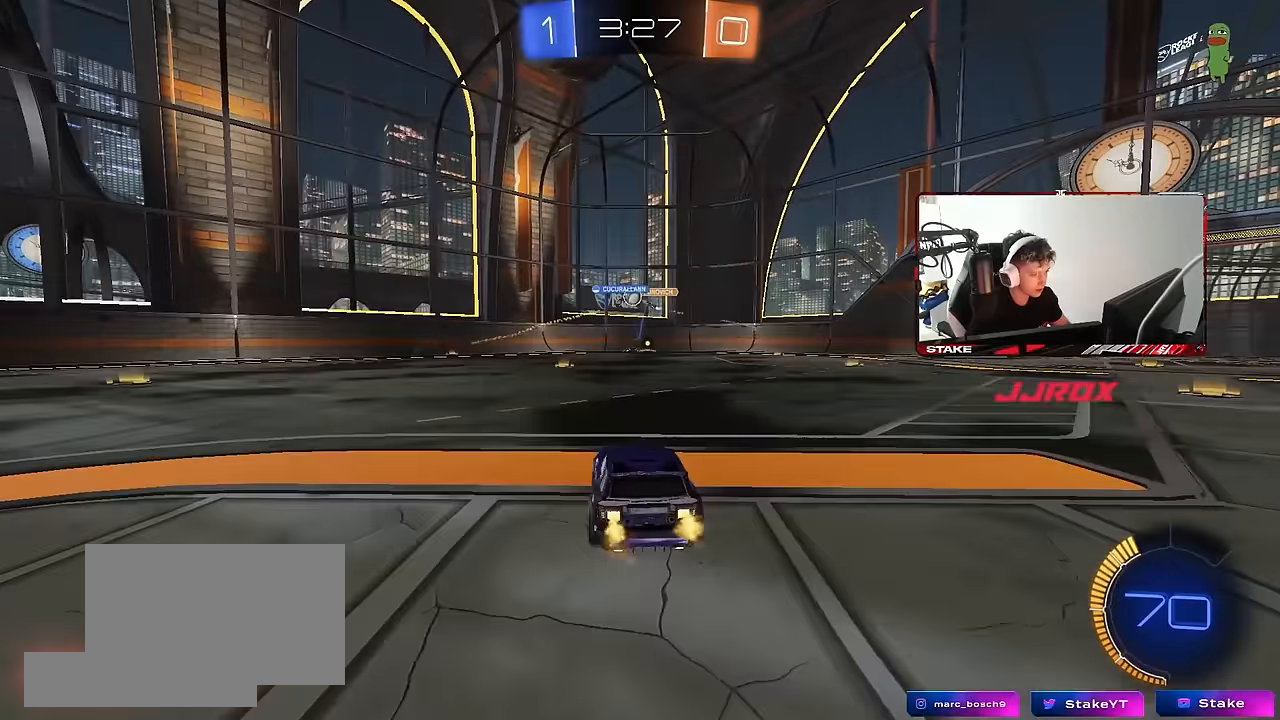
{"keys": ["a", "w"], "mouse": [], "events": [[167, "a", "down"], [167, "shift", "down"], [217, "d", "up"], [267, "shift", "up"], [367, "shift", "down"], [450, "shift", "up"]]}
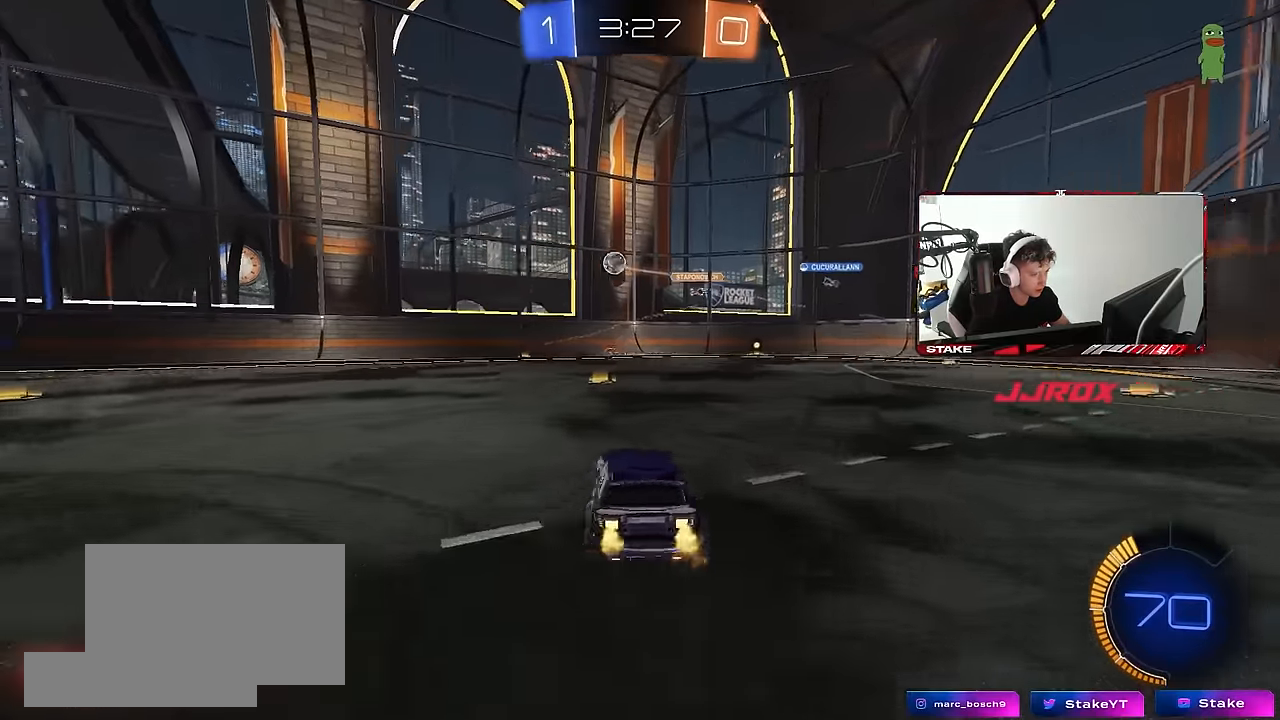
{"keys": ["a", "w"], "mouse": [], "events": [[50, "mouse_left", "down"], [233, "a", "up"], [417, "a", "down"], [417, "mouse_left", "up"]]}
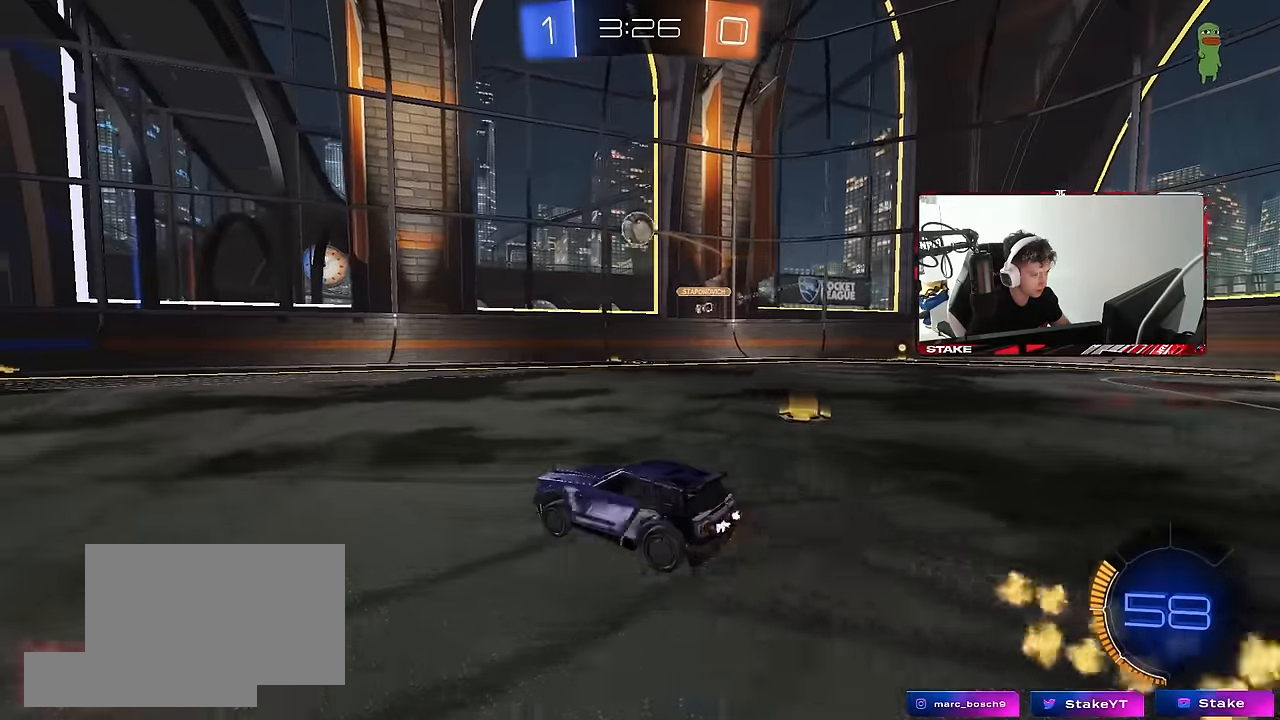
{"keys": [], "mouse": [], "events": [[67, "a", "up"], [67, "space", "down"], [200, "a", "down"], [250, "space", "up"], [383, "w", "up"], [433, "a", "up"]]}
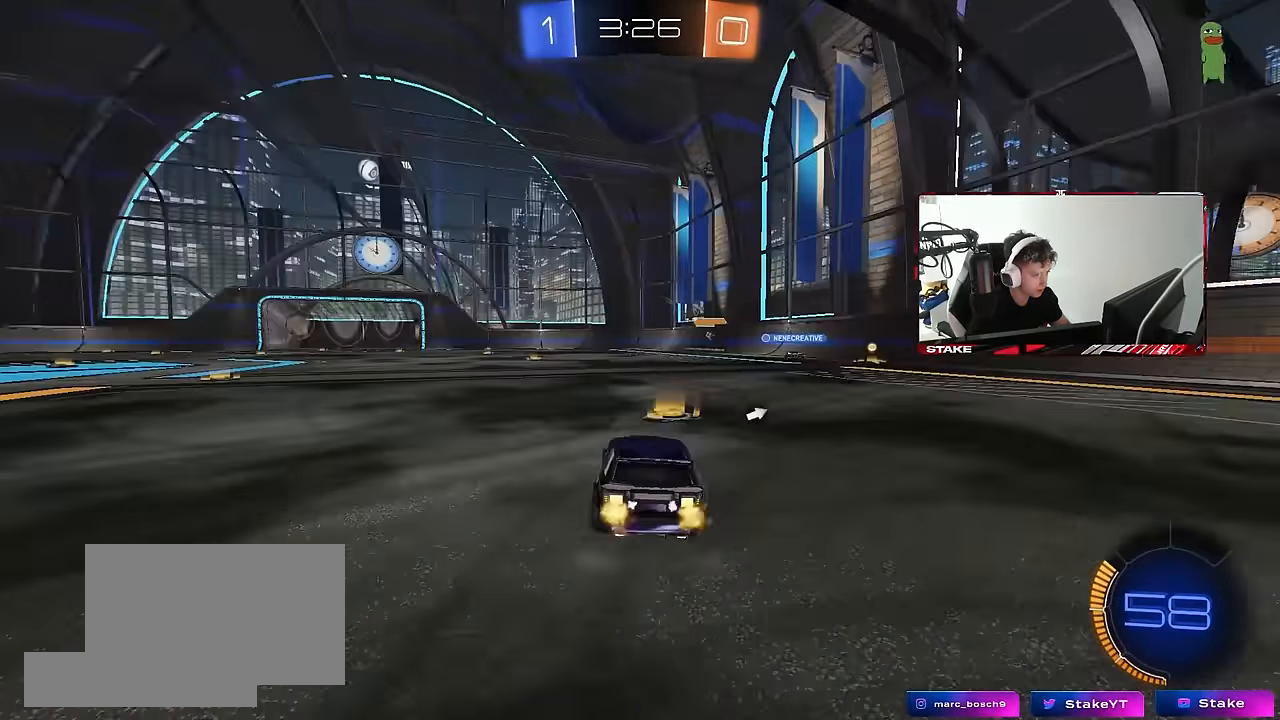
{"keys": ["a", "w"], "mouse": [], "events": [[33, "w", "down"], [83, "w", "up"], [117, "d", "down"], [117, "space", "down"], [217, "d", "up"], [217, "space", "up"], [267, "a", "down"], [400, "w", "down"]]}
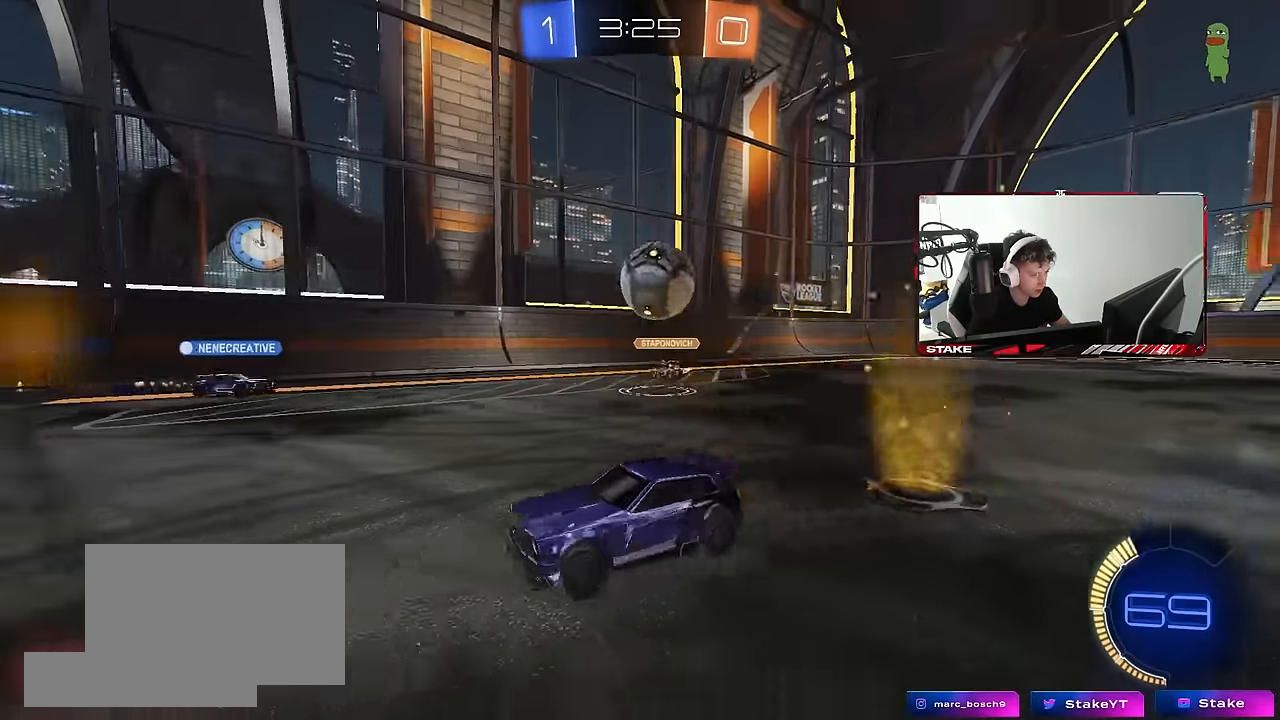
{"keys": ["w"], "mouse": [], "events": [[333, "a", "up"]]}
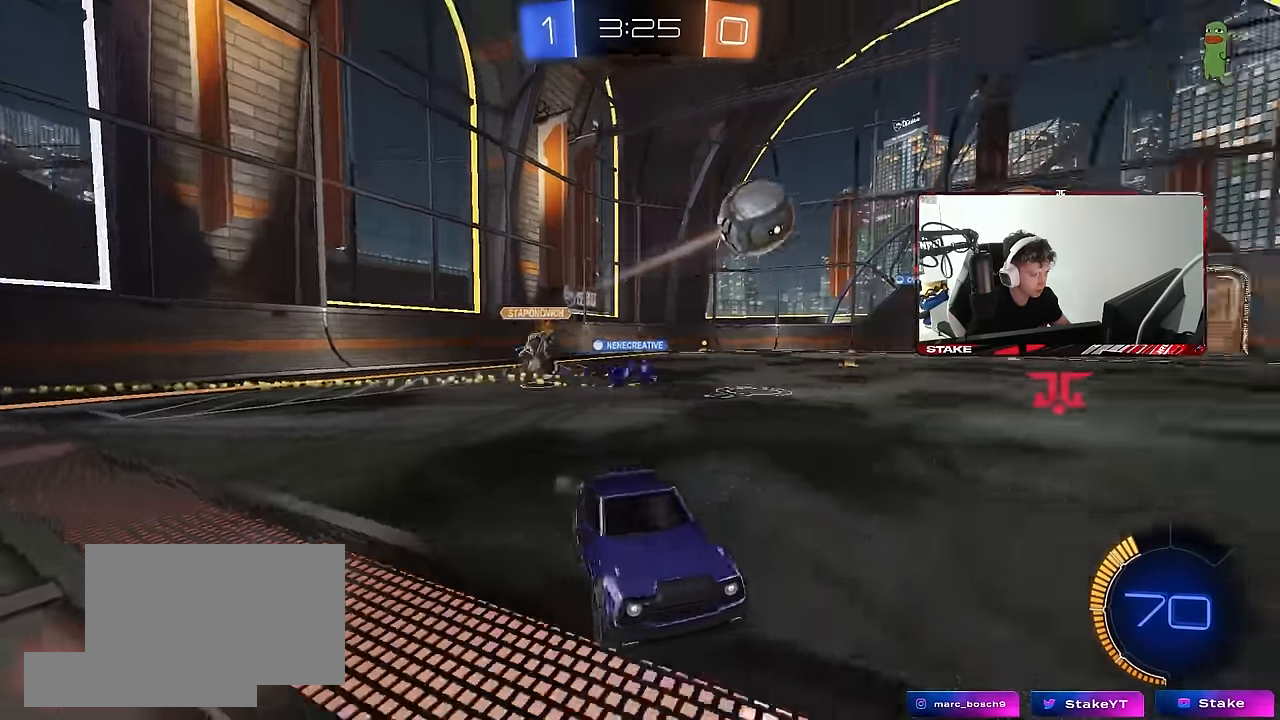
{"keys": ["a", "shift", "w"], "mouse": ["left"], "events": [[67, "a", "down"], [250, "mouse_left", "down"], [383, "a", "up"], [433, "mouse_right", "down"], [483, "a", "down"], [483, "mouse_right", "up"], [483, "shift", "down"]]}
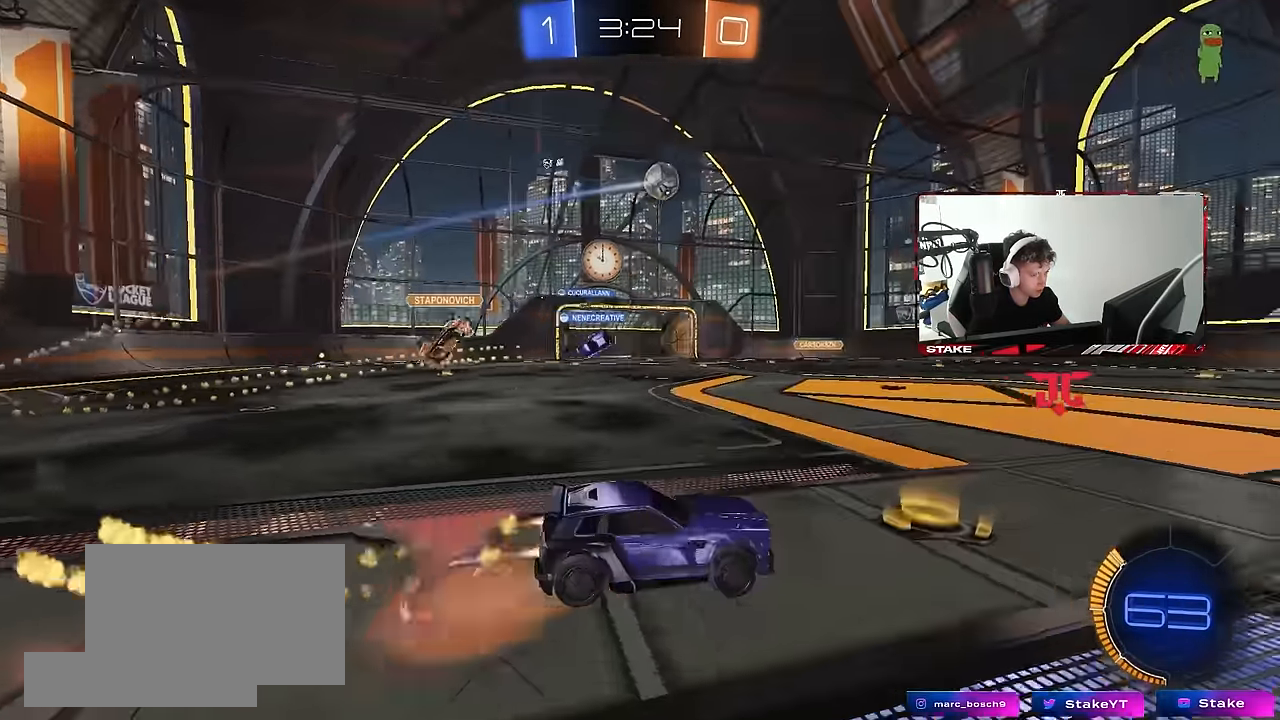
{"keys": ["a", "shift"], "mouse": [], "events": [[83, "mouse_right", "down"], [117, "s", "down"], [117, "w", "up"], [317, "mouse_right", "up"], [400, "mouse_left", "up"], [450, "s", "up"]]}
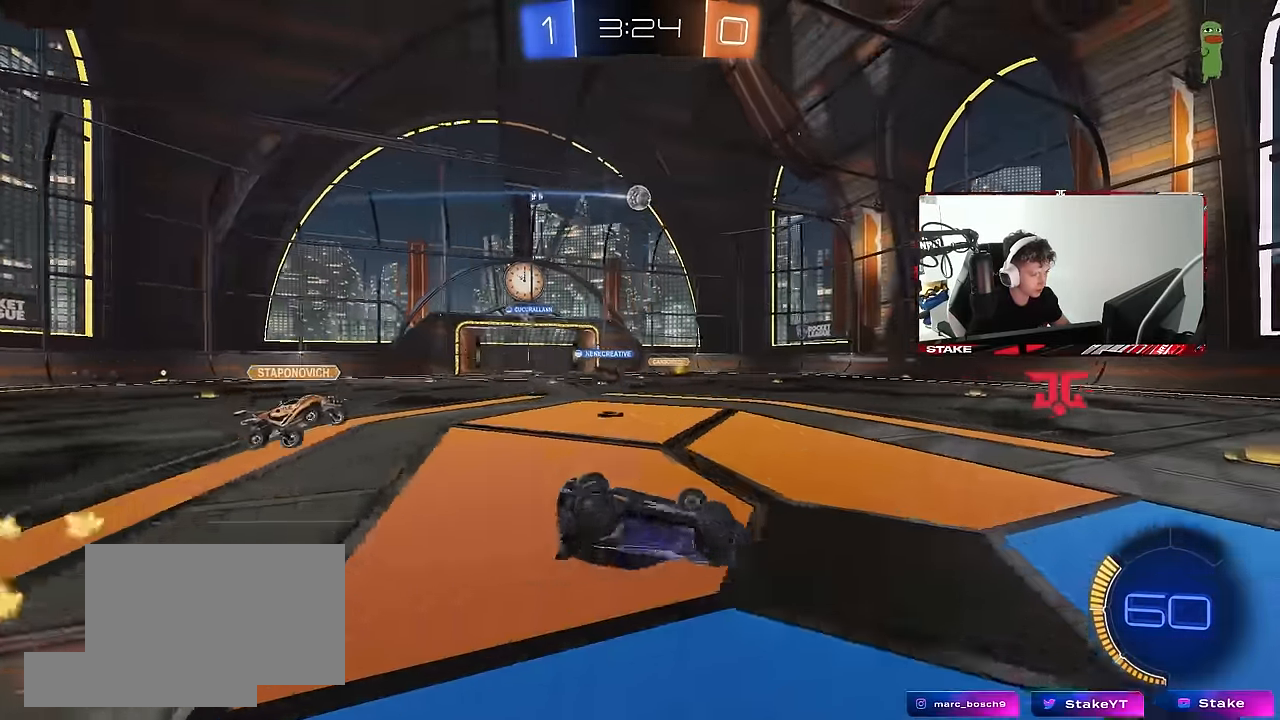
{"keys": [], "mouse": [], "events": [[50, "s", "down"], [333, "s", "up"], [383, "a", "up"], [383, "shift", "up"]]}
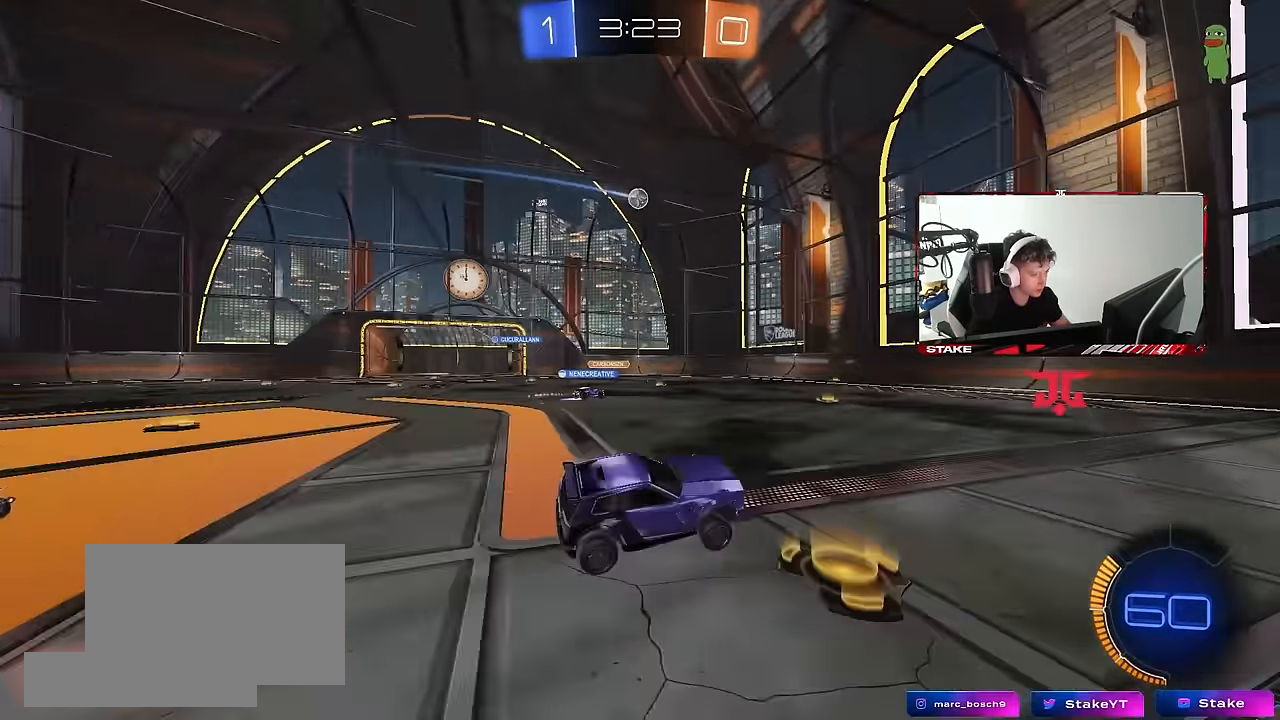
{"keys": ["tab", "w"], "mouse": [], "events": [[67, "w", "down"], [100, "d", "down"], [200, "d", "up"], [250, "mouse_left", "down"], [333, "mouse_left", "up"], [383, "tab", "down"]]}
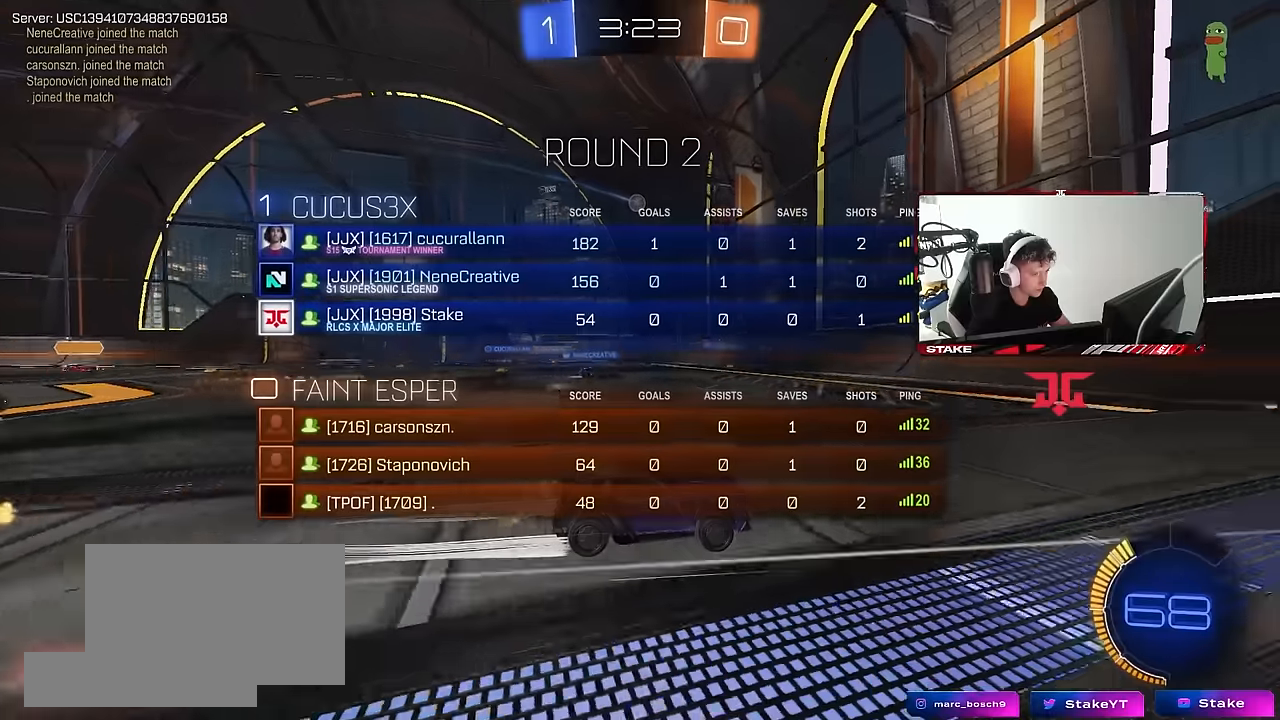
{"keys": ["a", "w"], "mouse": [], "events": [[133, "tab", "up"], [317, "a", "down"], [317, "shift", "down"], [500, "shift", "up"]]}
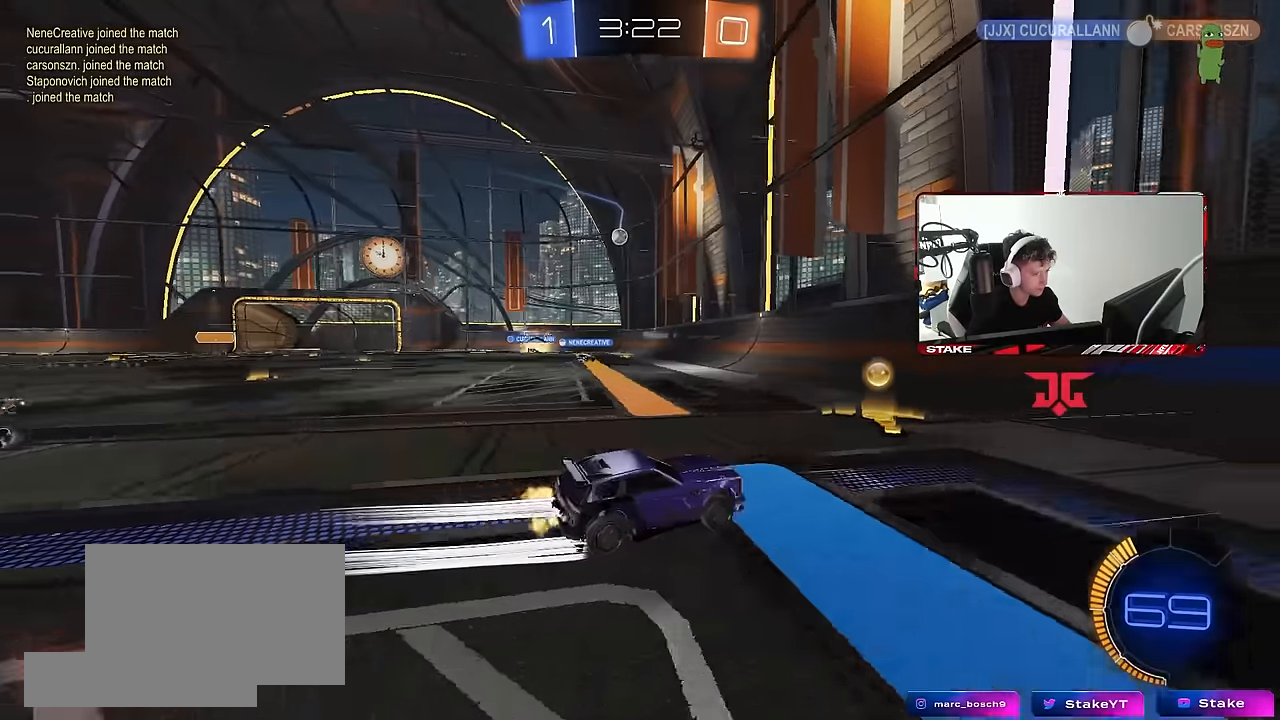
{"keys": ["a", "w"], "mouse": ["left"], "events": [[183, "a", "up"], [233, "d", "down"], [283, "d", "up"], [333, "a", "down"], [367, "mouse_left", "down"]]}
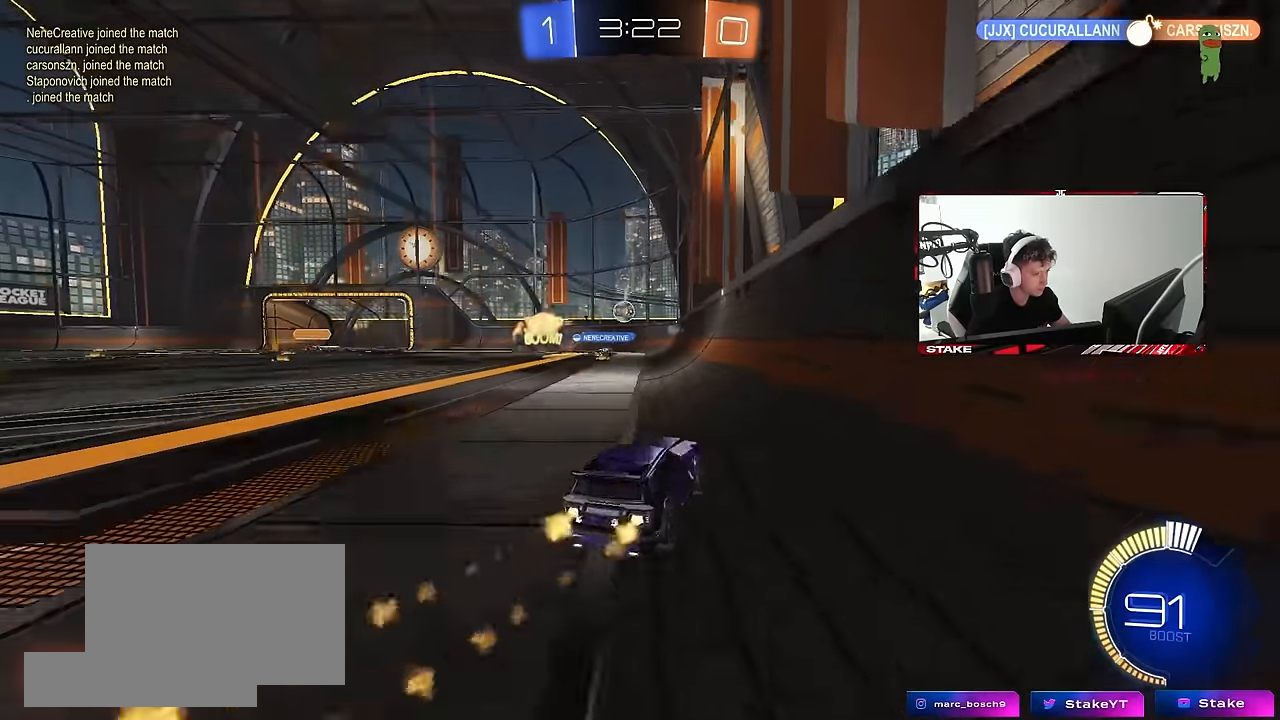
{"keys": ["d"], "mouse": [], "events": [[100, "mouse_left", "up"], [383, "a", "up"], [383, "d", "down"], [383, "w", "up"]]}
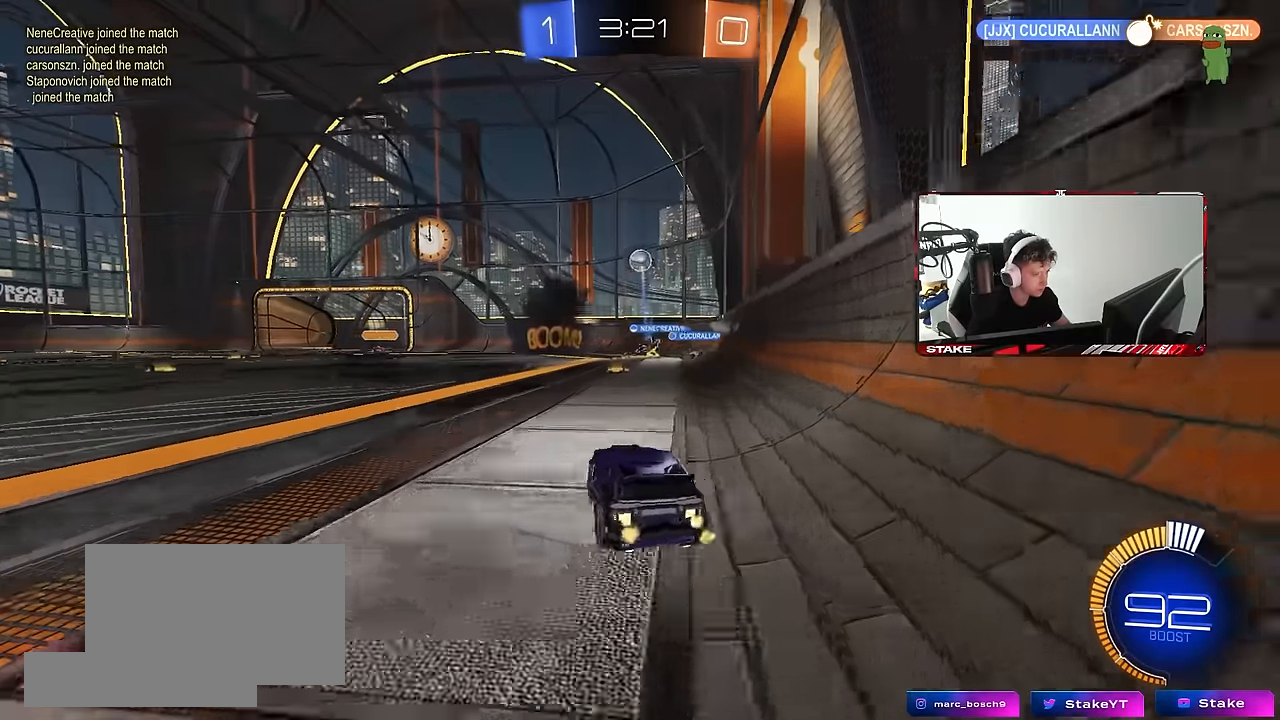
{"keys": ["a", "w"], "mouse": ["left"], "events": [[83, "a", "down"], [83, "d", "up"], [133, "shift", "down"], [167, "mouse_left", "down"], [167, "w", "down"], [217, "shift", "up"]]}
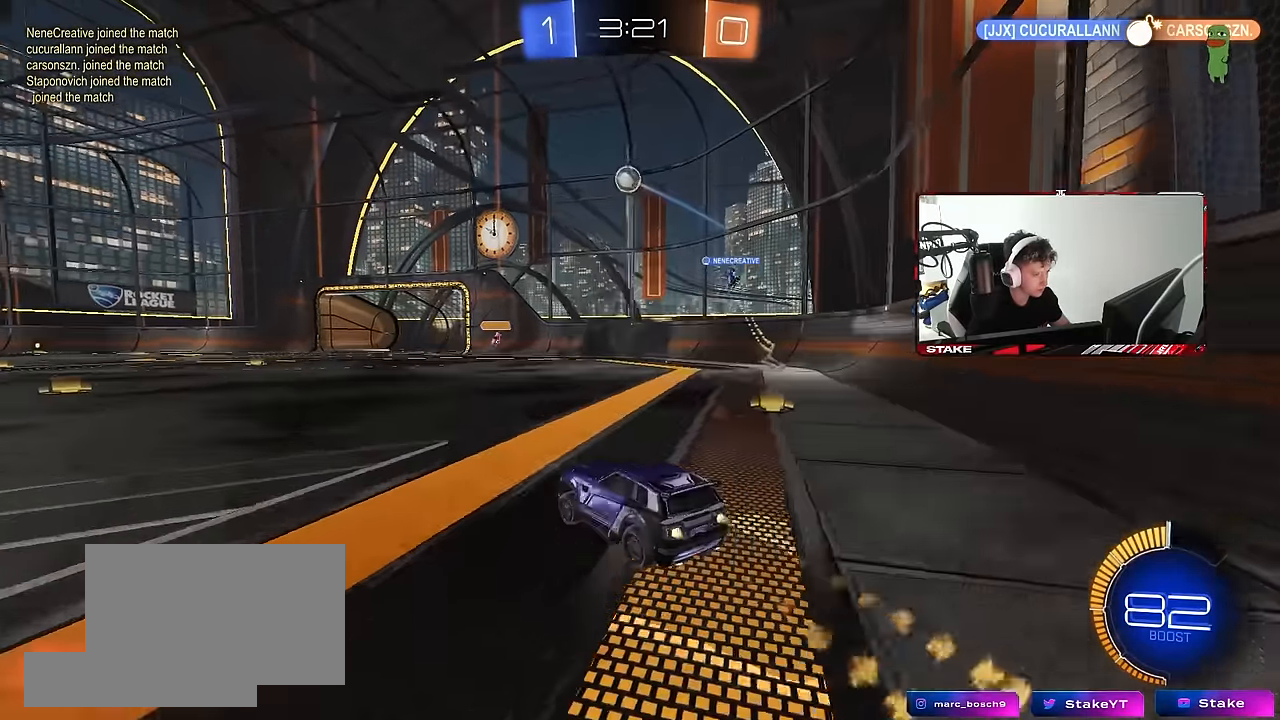
{"keys": ["a", "w"], "mouse": [], "events": [[183, "a", "up"], [333, "a", "down"], [367, "mouse_left", "up"]]}
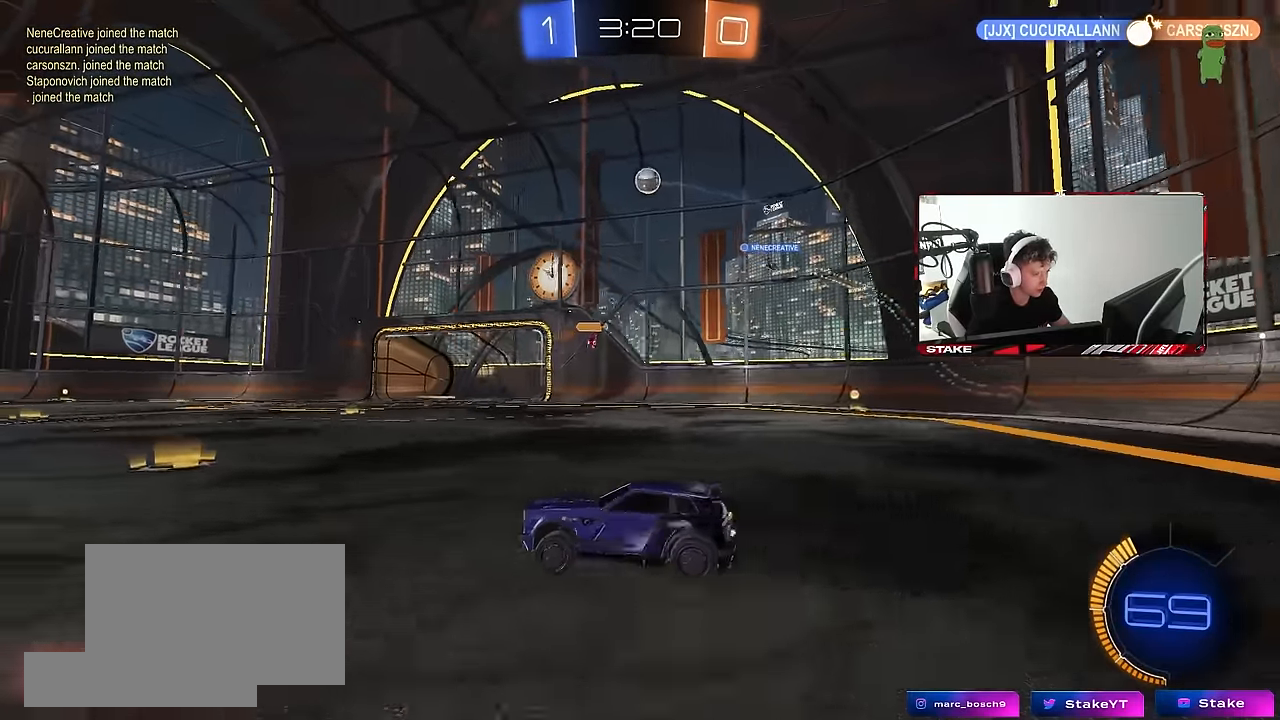
{"keys": ["d", "w"], "mouse": [], "events": [[17, "a", "up"], [250, "mouse_left", "down"], [433, "mouse_left", "up"], [483, "d", "down"]]}
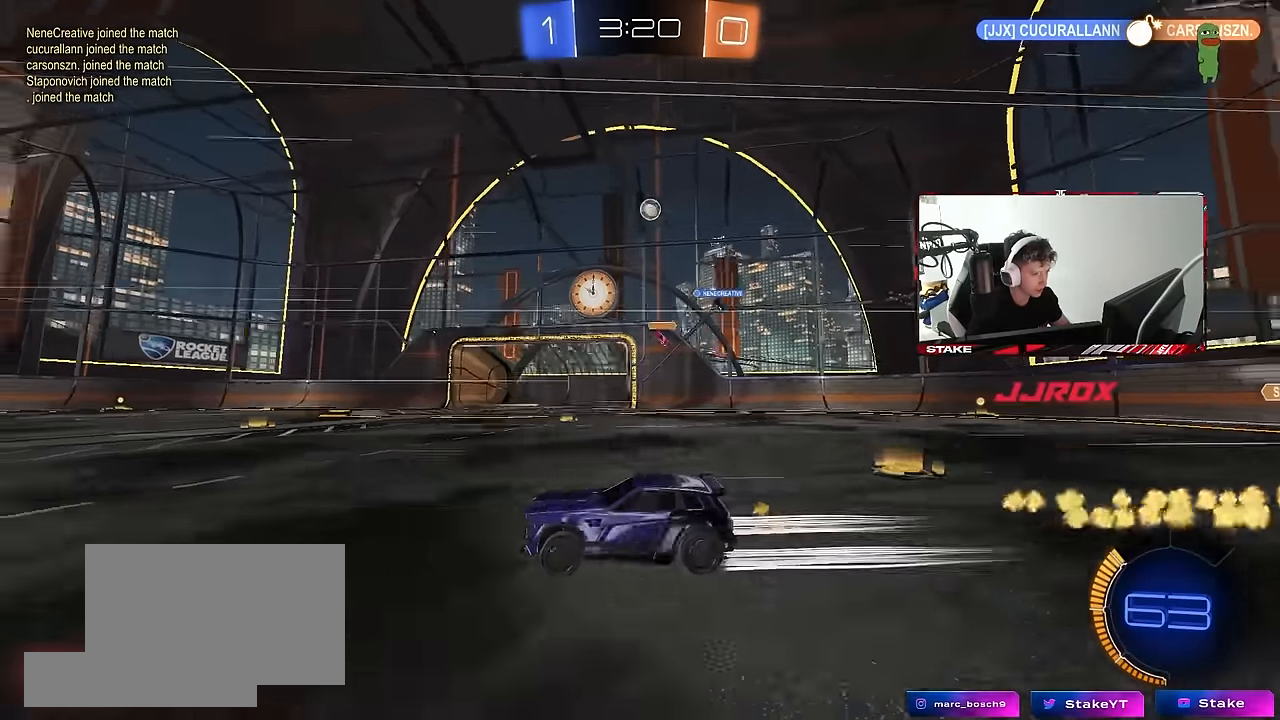
{"keys": ["w"], "mouse": [], "events": [[133, "d", "up"]]}
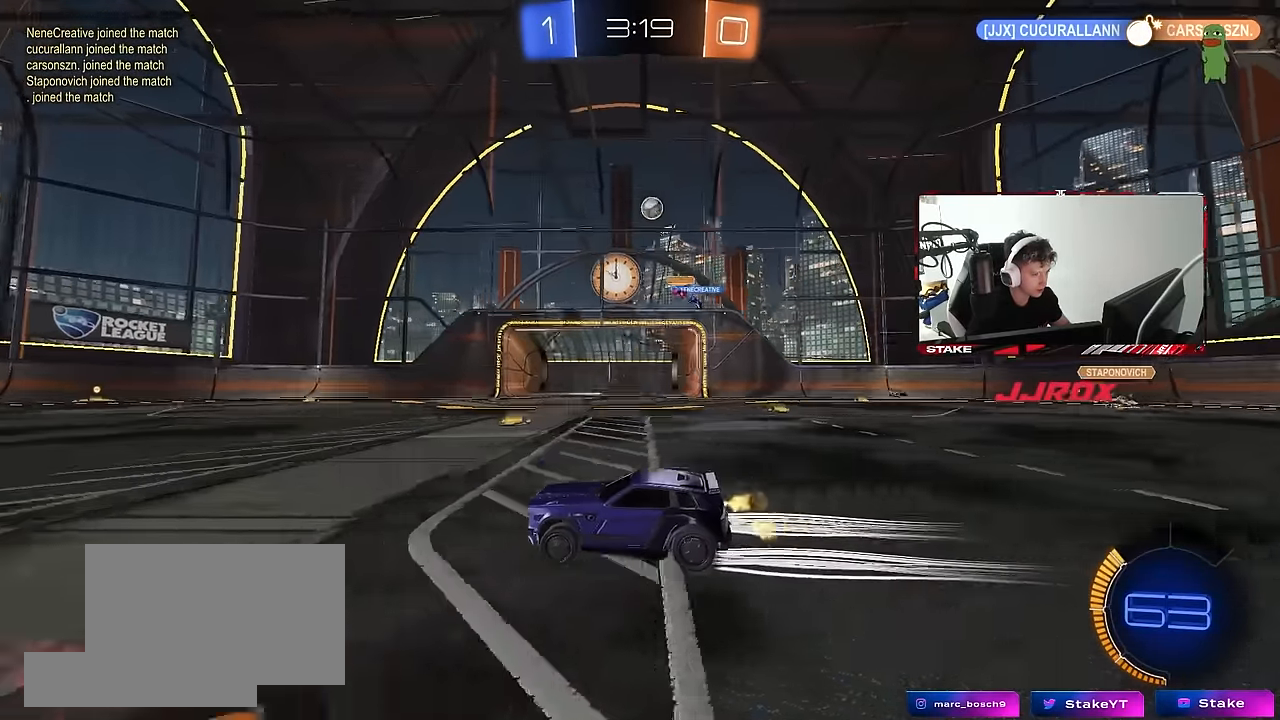
{"keys": ["w"], "mouse": [], "events": []}
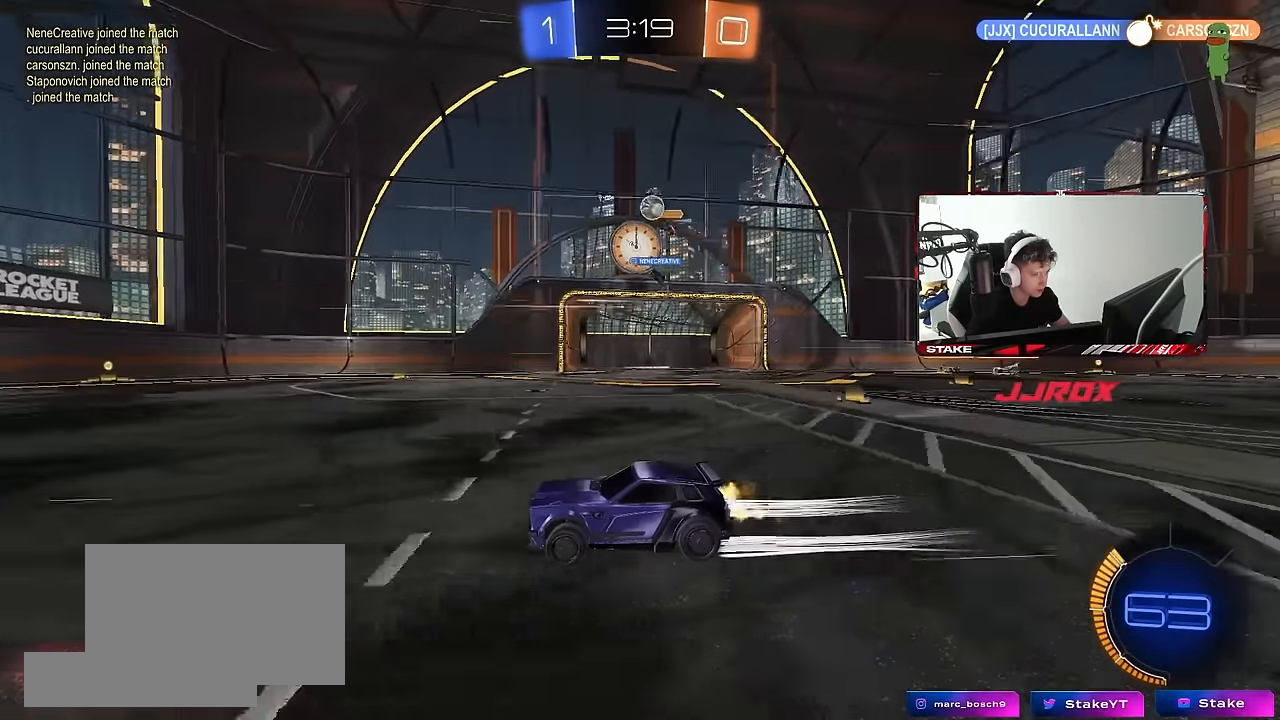
{"keys": ["a", "w"], "mouse": [], "events": [[300, "a", "down"]]}
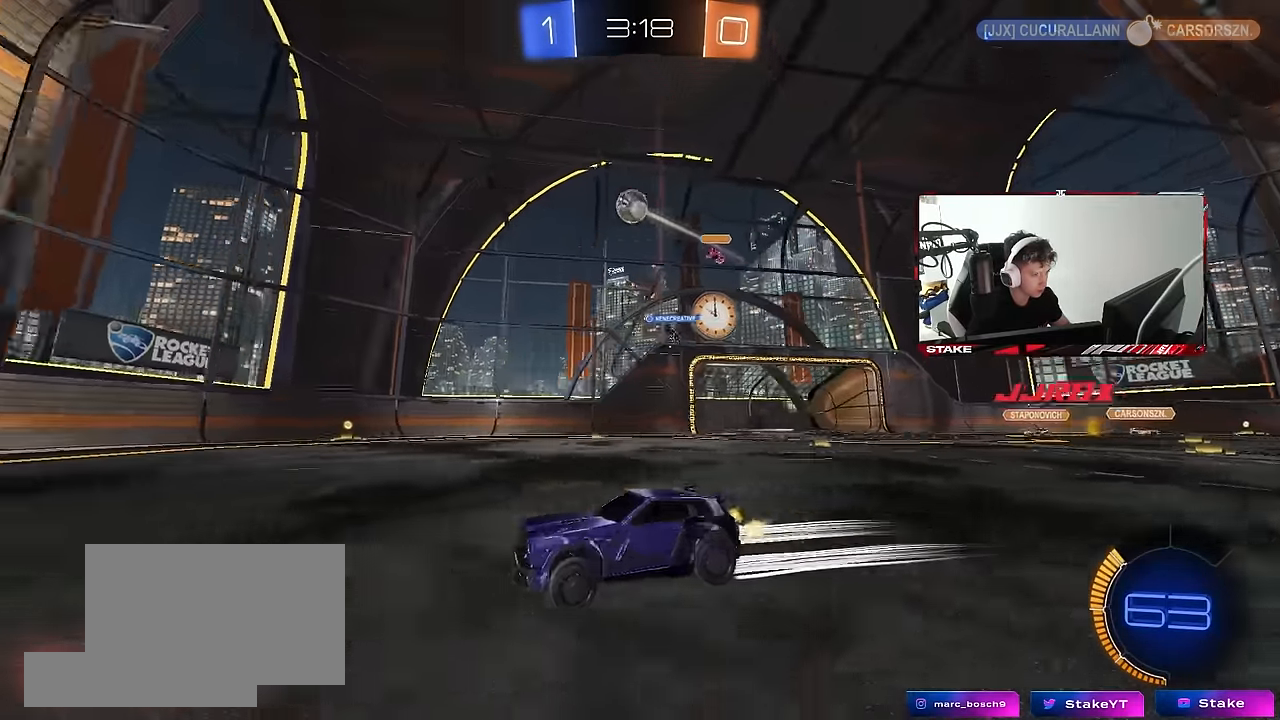
{"keys": ["a", "w"], "mouse": [], "events": [[317, "shift", "down"], [500, "shift", "up"]]}
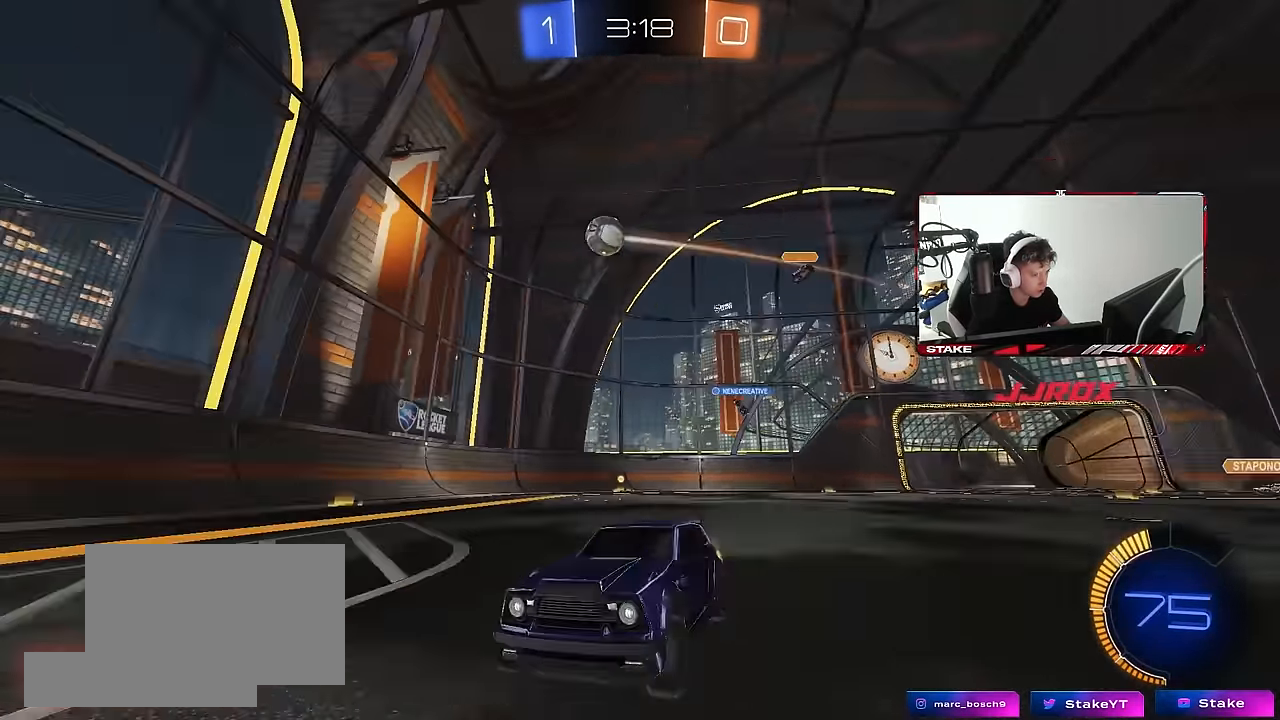
{"keys": ["a", "w"], "mouse": [], "events": [[333, "shift", "down"], [417, "shift", "up"]]}